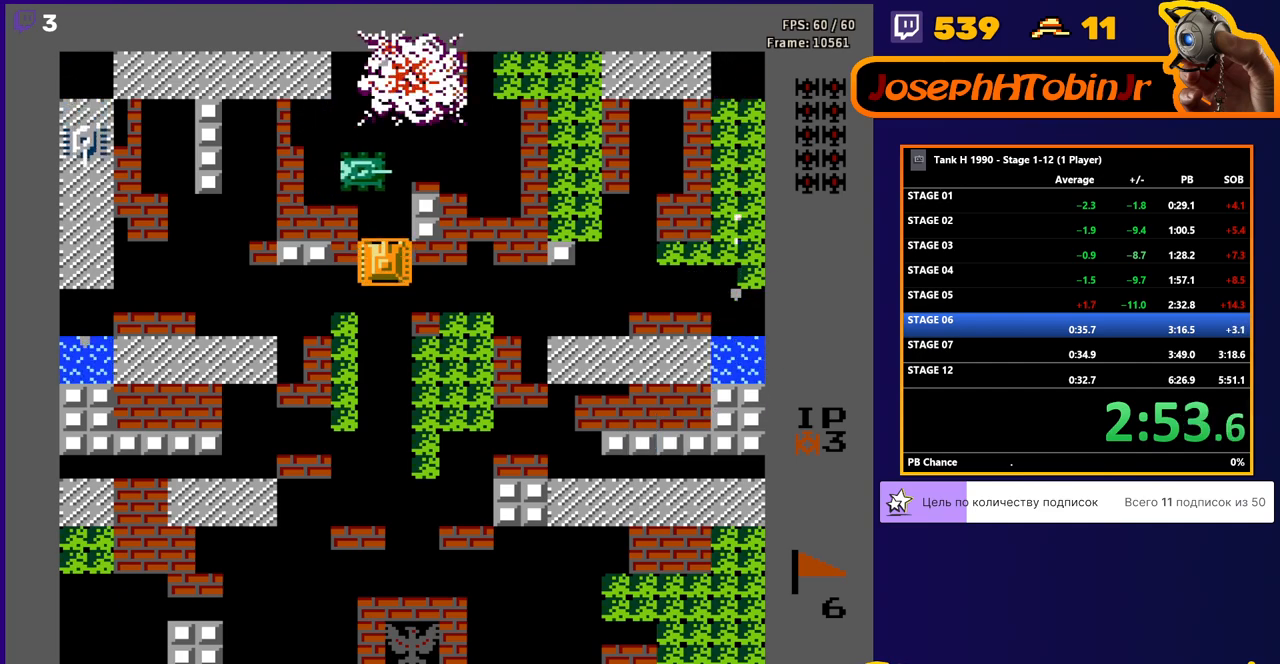
Gameplay with a controller (Nintendo layout); each line is a JSON object with the inputs held at the frame after it. "events" lists button and stick changes between this image and that frame as [ms after this image, input, new state], when the widget could be followed in between. Not read: L3 R3.
{"buttons": ["DPAD_DOWN"], "events": [[83, "B", "down"], [317, "B", "up"], [333, "DPAD_DOWN", "down"]]}
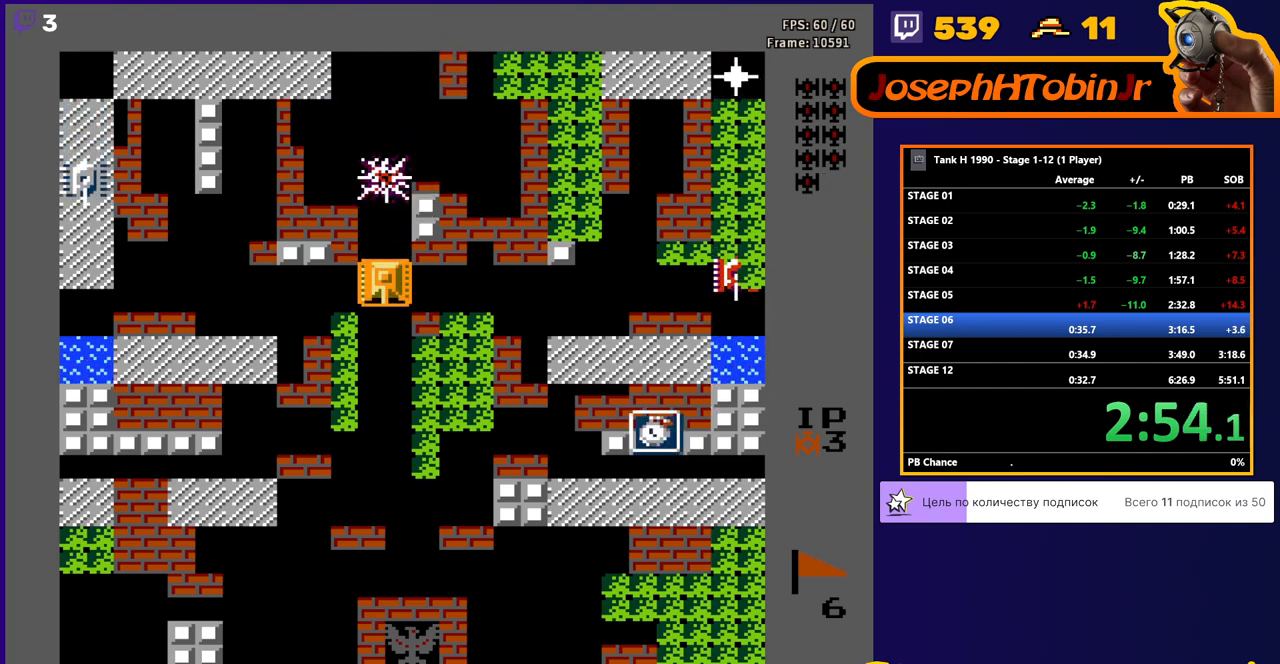
{"buttons": ["B"], "events": [[17, "DPAD_DOWN", "up"], [33, "DPAD_RIGHT", "down"], [83, "B", "down"], [267, "DPAD_RIGHT", "up"]]}
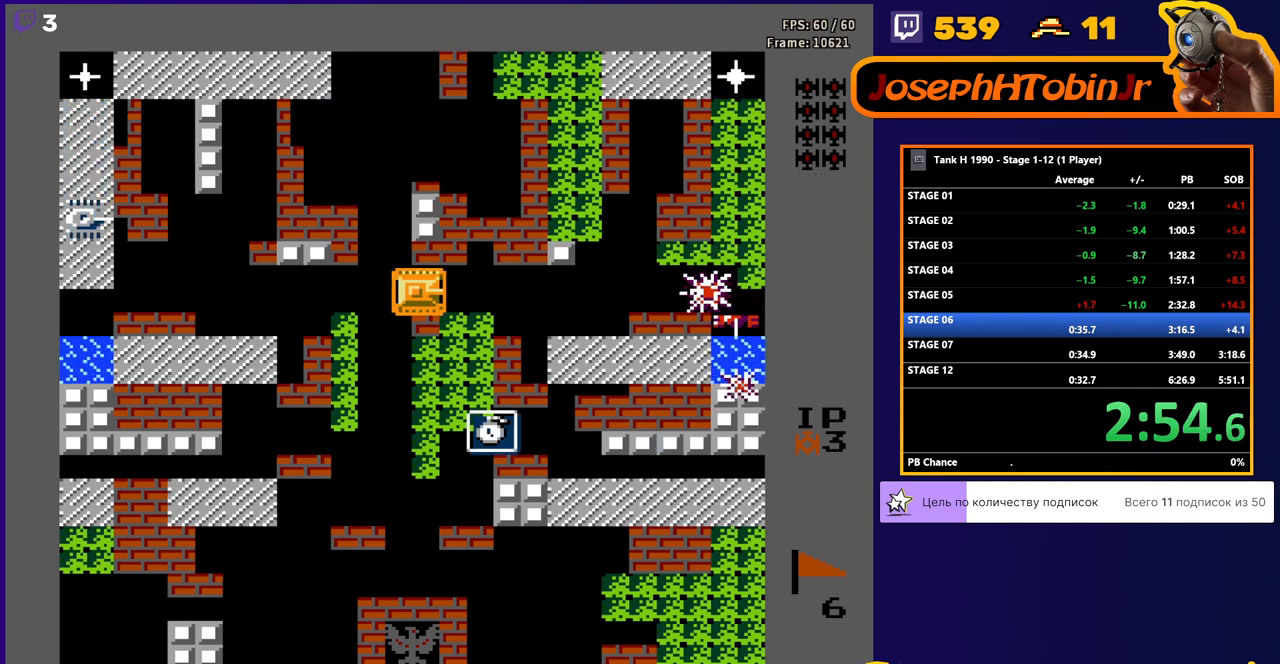
{"buttons": ["DPAD_LEFT"], "events": [[200, "B", "up"], [400, "DPAD_LEFT", "down"]]}
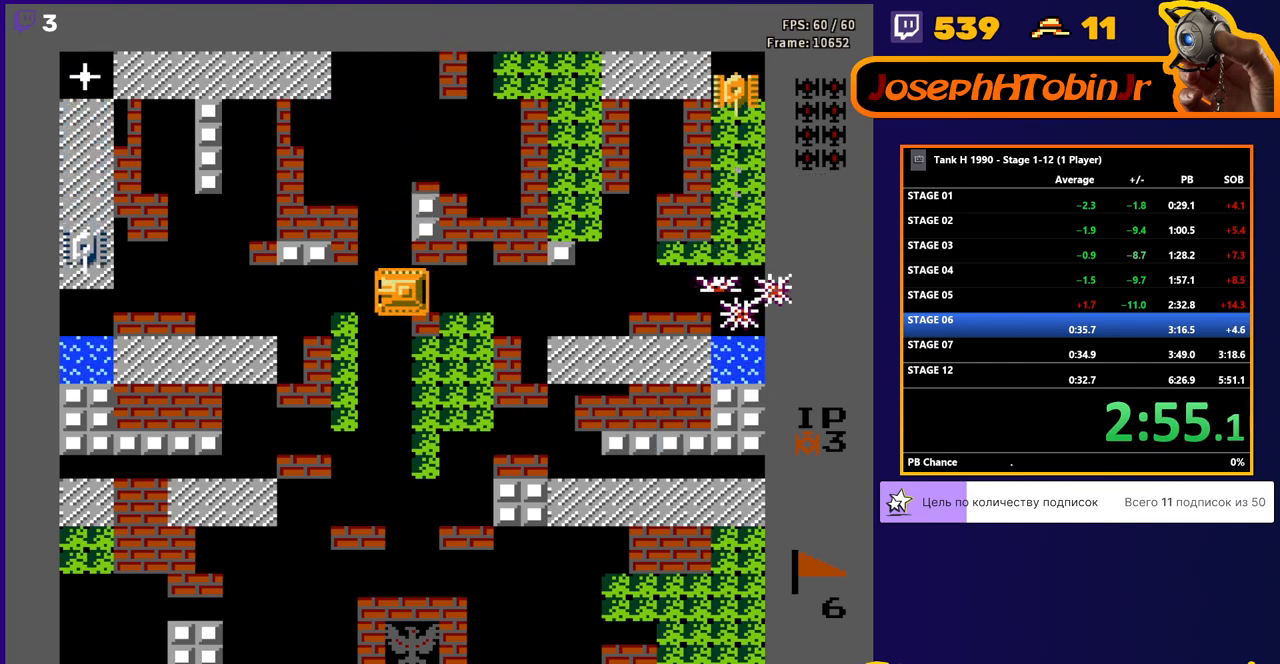
{"buttons": ["B"], "events": [[50, "DPAD_LEFT", "up"], [217, "B", "down"], [217, "DPAD_LEFT", "down"], [367, "DPAD_LEFT", "up"]]}
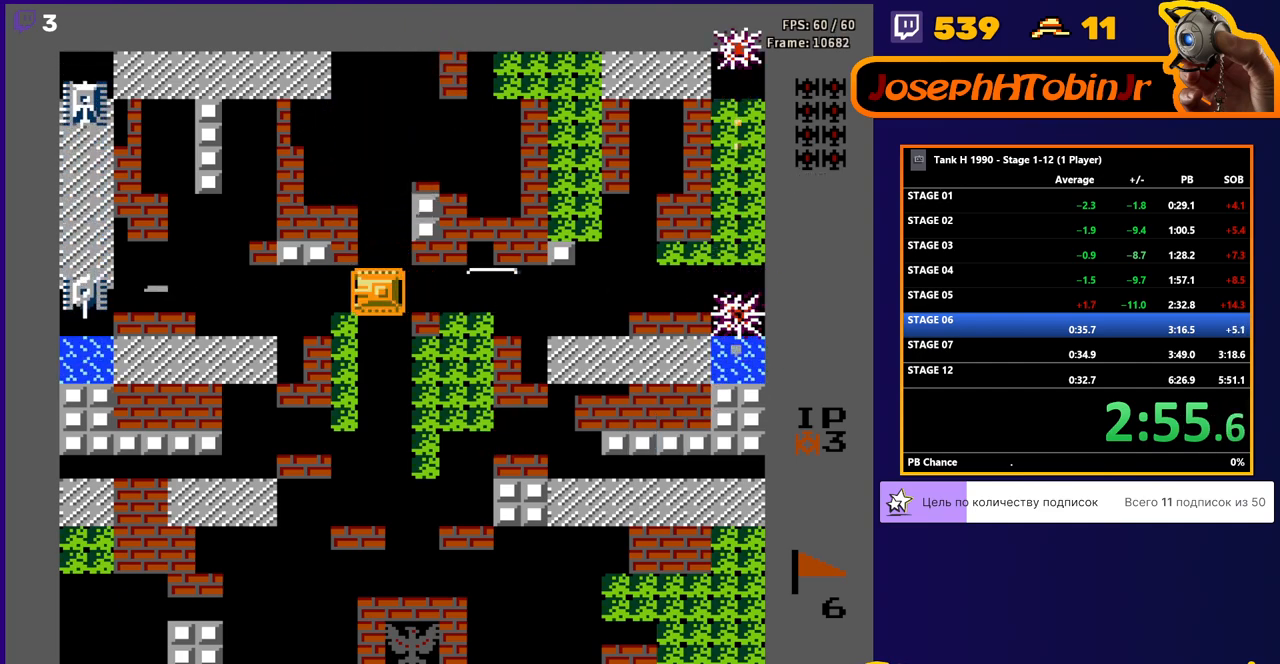
{"buttons": [], "events": [[67, "B", "up"], [183, "DPAD_RIGHT", "down"], [267, "DPAD_RIGHT", "up"]]}
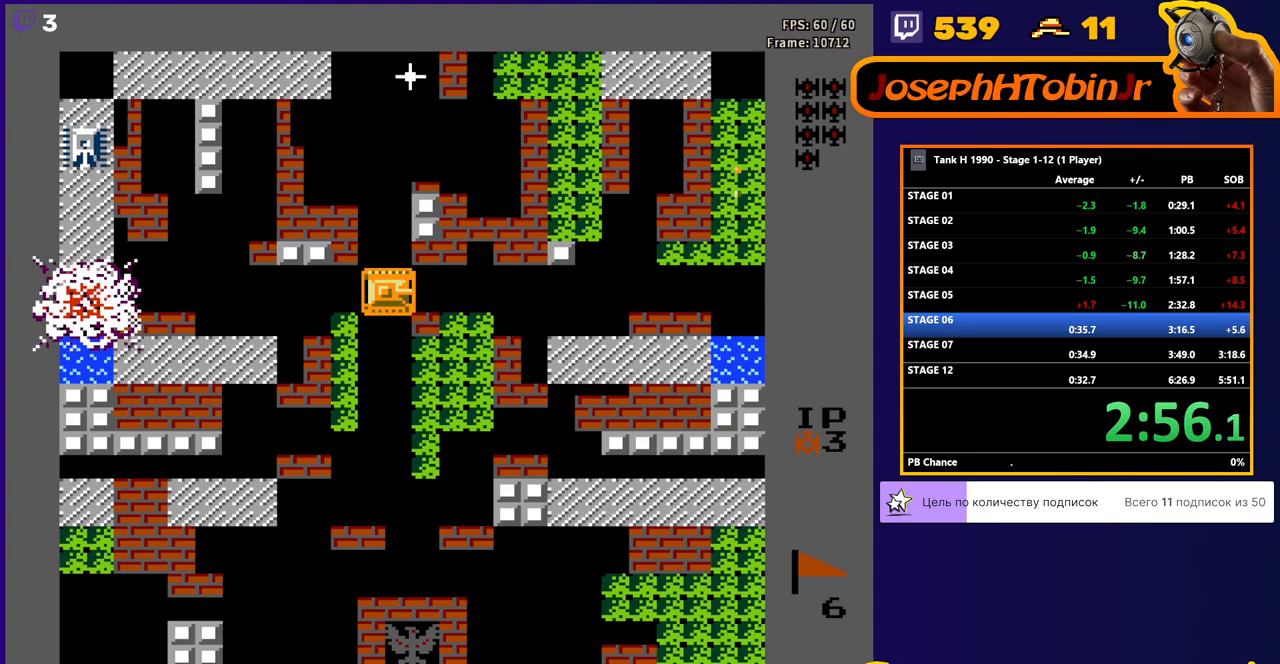
{"buttons": ["B"], "events": [[317, "DPAD_UP", "down"], [383, "B", "down"], [433, "DPAD_UP", "up"]]}
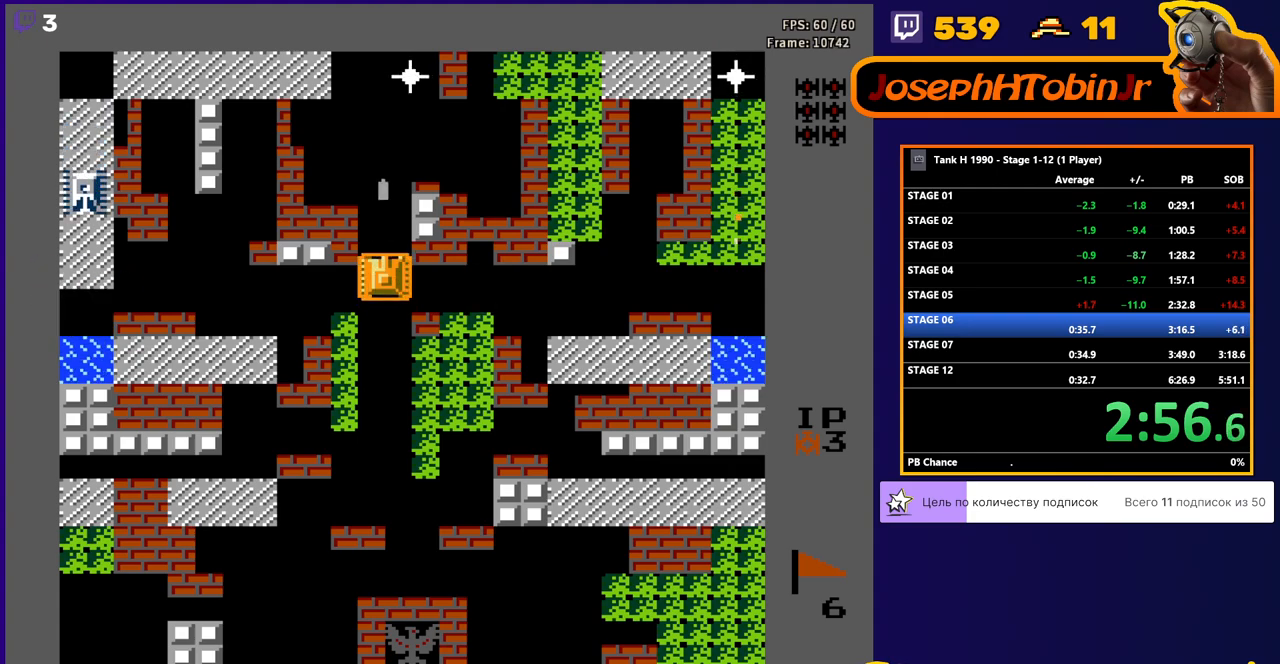
{"buttons": ["B"], "events": [[100, "DPAD_DOWN", "down"], [133, "B", "up"], [200, "DPAD_DOWN", "up"], [217, "DPAD_RIGHT", "down"], [300, "B", "down"], [400, "DPAD_RIGHT", "up"]]}
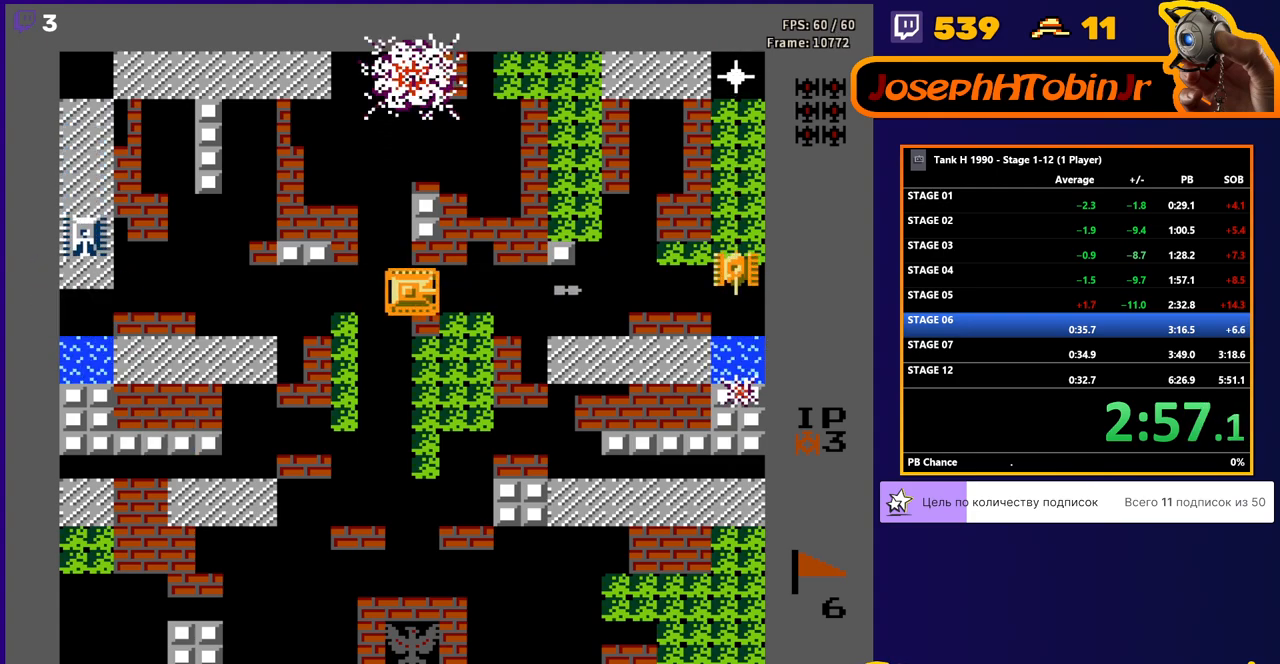
{"buttons": ["DPAD_LEFT"], "events": [[417, "B", "up"], [433, "DPAD_LEFT", "down"]]}
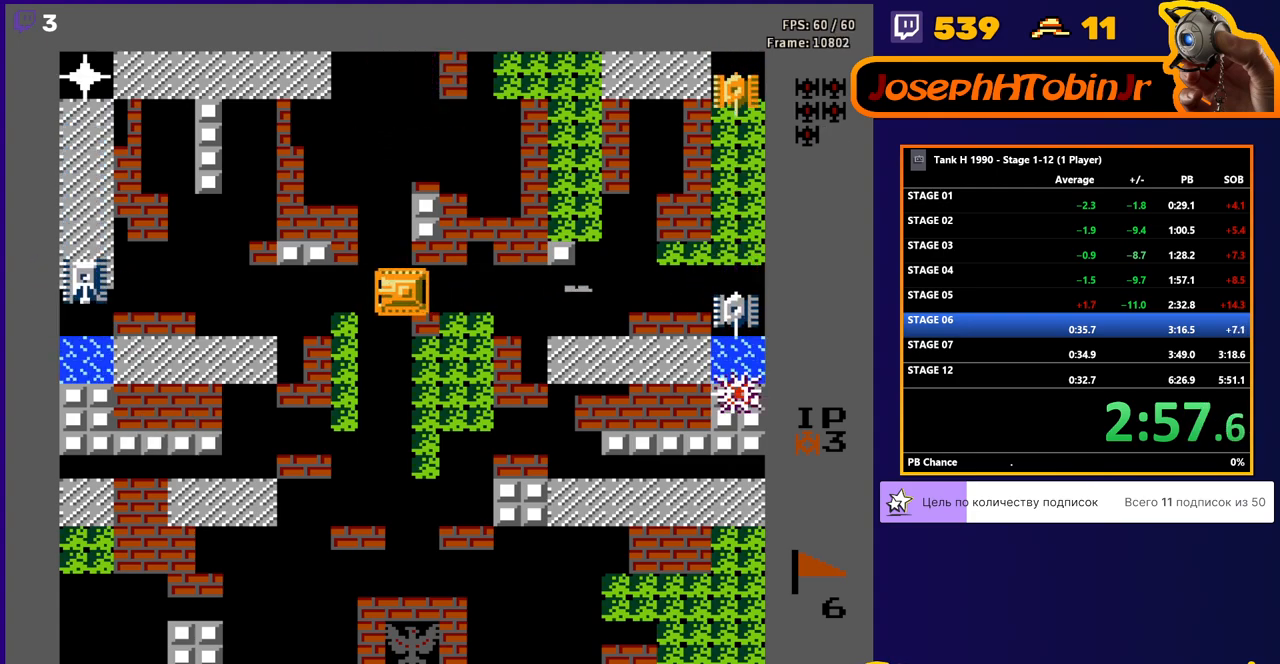
{"buttons": [], "events": [[167, "B", "down"], [267, "DPAD_LEFT", "up"], [500, "B", "up"]]}
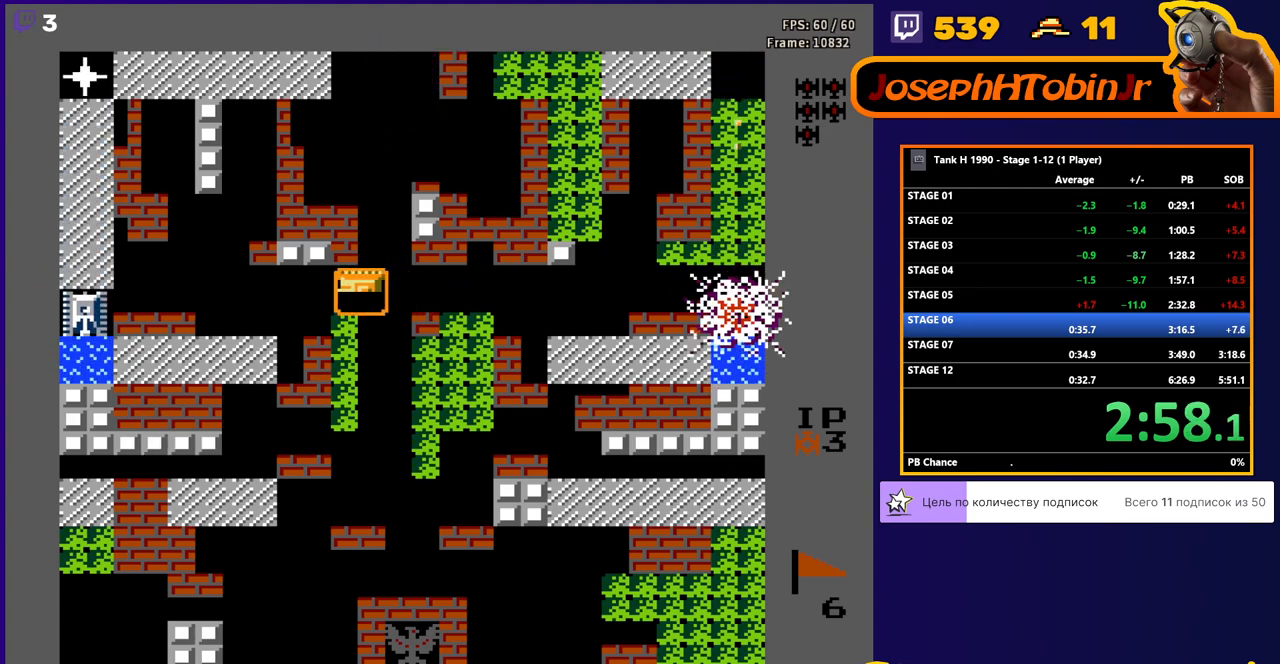
{"buttons": [], "events": [[67, "DPAD_RIGHT", "down"], [200, "DPAD_RIGHT", "up"]]}
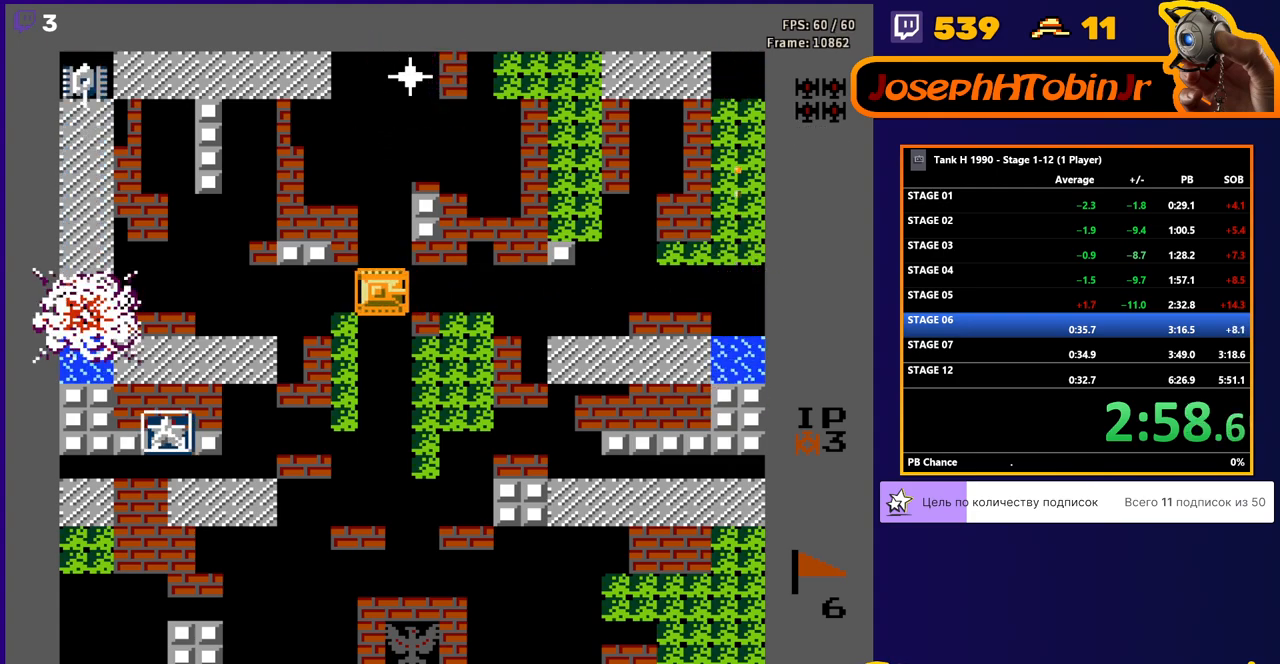
{"buttons": ["DPAD_UP"], "events": [[467, "DPAD_UP", "down"]]}
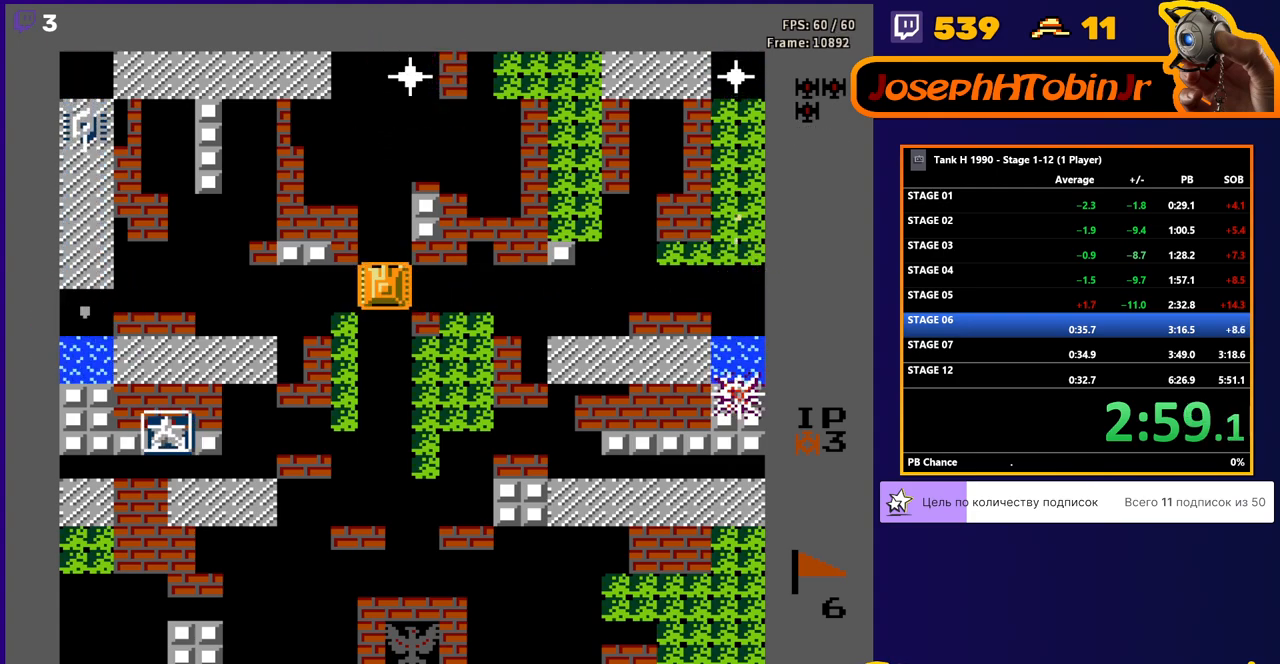
{"buttons": ["B", "DPAD_RIGHT"], "events": [[100, "B", "down"], [100, "DPAD_UP", "up"], [267, "DPAD_DOWN", "down"], [300, "B", "up"], [383, "DPAD_DOWN", "up"], [383, "DPAD_RIGHT", "down"], [450, "B", "down"]]}
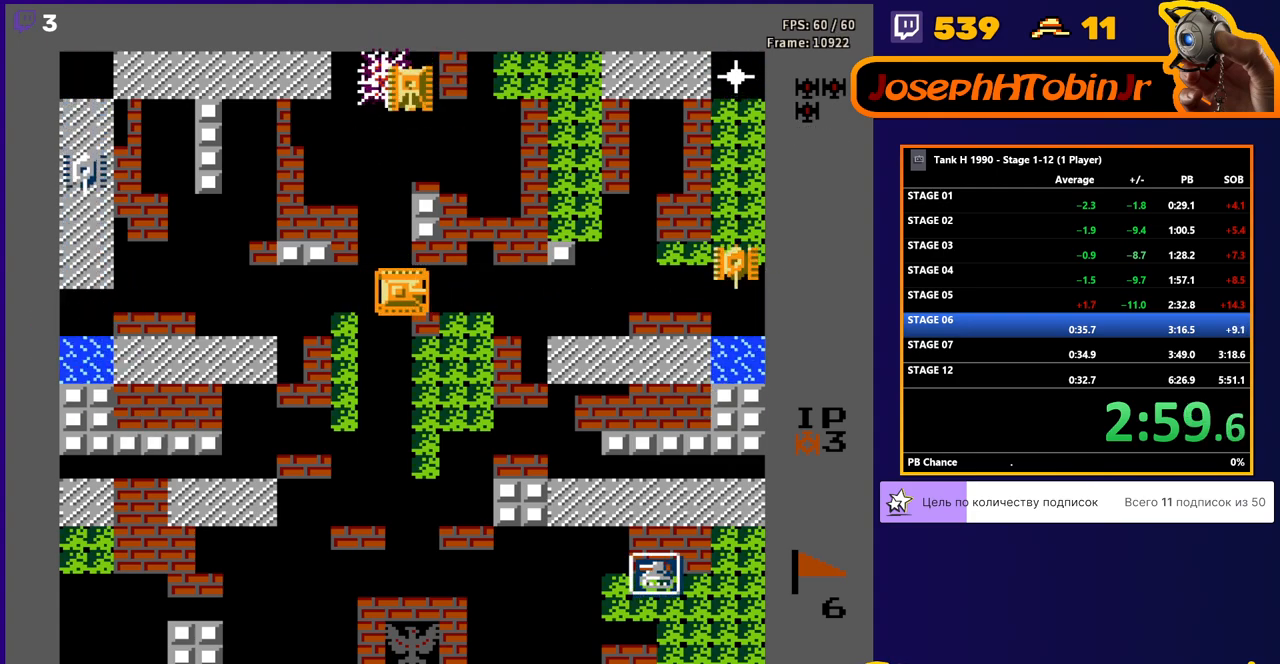
{"buttons": ["B", "DPAD_UP"], "events": [[33, "DPAD_RIGHT", "up"], [267, "DPAD_LEFT", "down"], [283, "B", "up"], [400, "DPAD_UP", "down"], [417, "DPAD_LEFT", "up"], [467, "B", "down"]]}
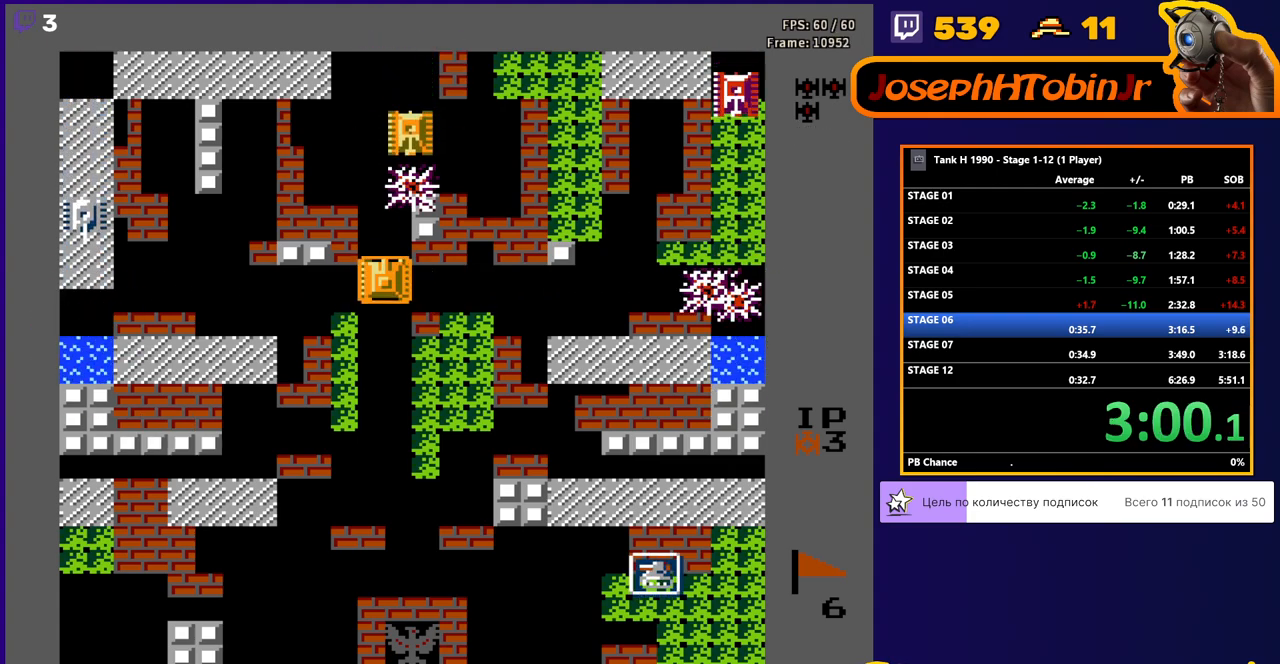
{"buttons": ["B"], "events": [[33, "DPAD_UP", "up"], [167, "B", "up"], [167, "DPAD_DOWN", "down"], [300, "DPAD_DOWN", "up"], [317, "DPAD_LEFT", "down"], [383, "B", "down"], [500, "DPAD_LEFT", "up"]]}
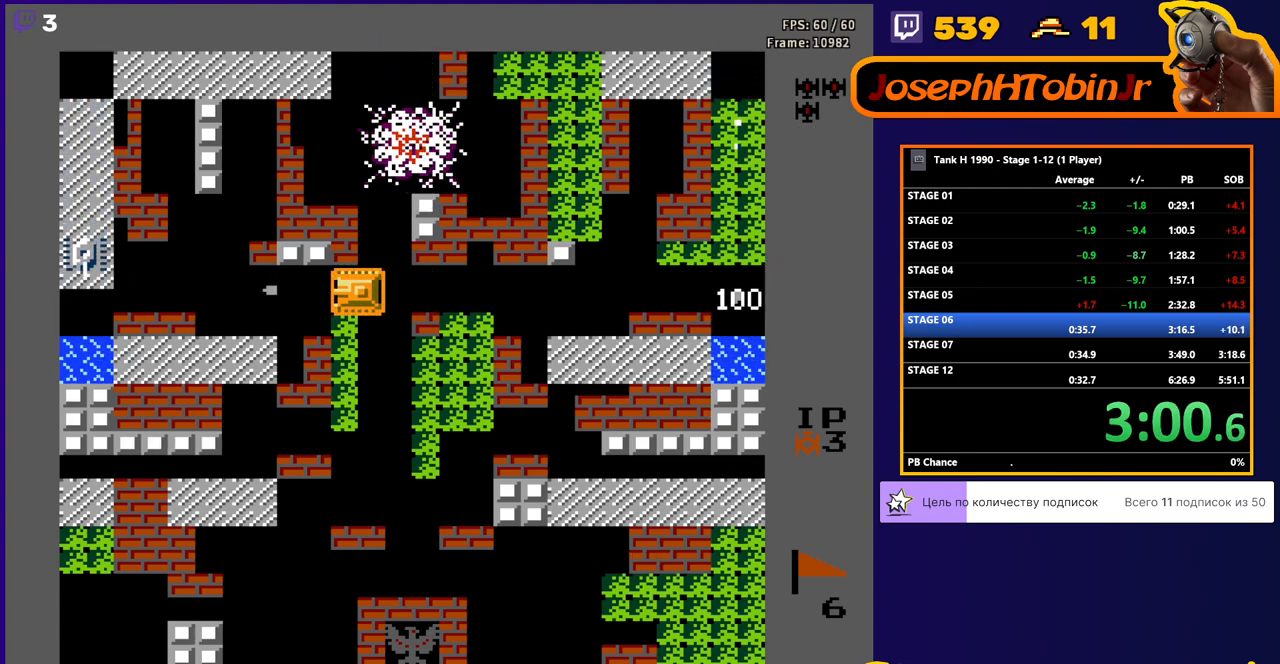
{"buttons": ["DPAD_RIGHT"], "events": [[183, "B", "up"], [217, "DPAD_RIGHT", "down"]]}
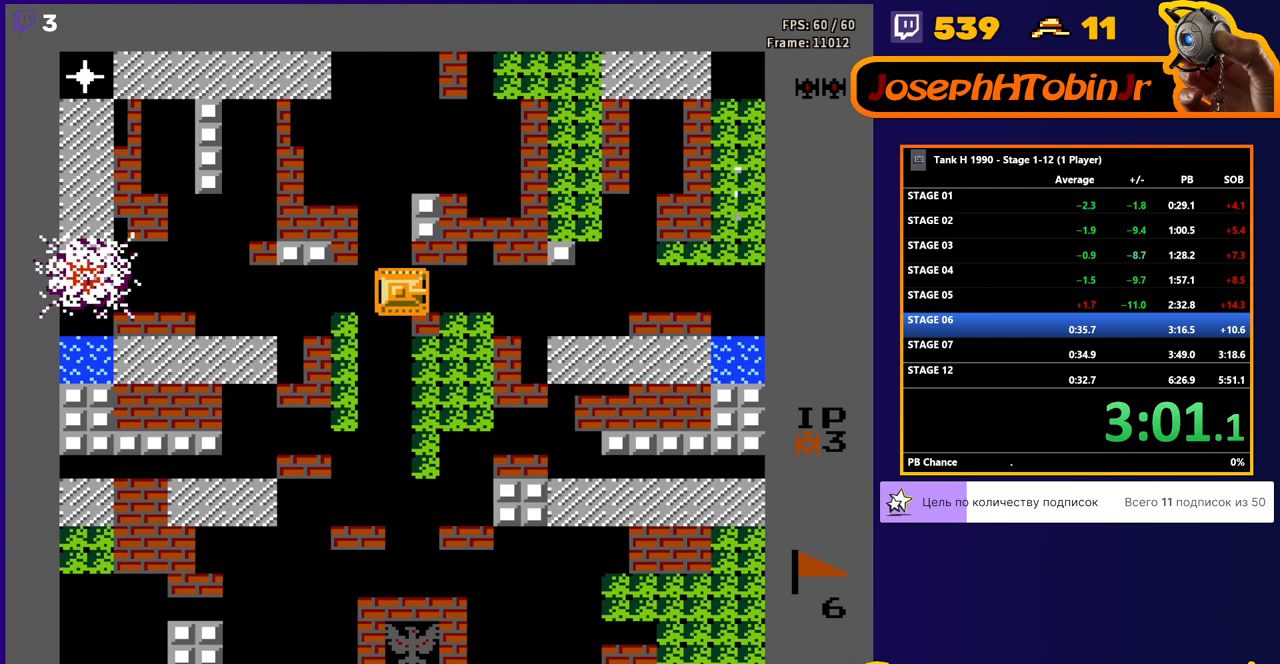
{"buttons": [], "events": [[17, "DPAD_RIGHT", "up"], [100, "DPAD_LEFT", "down"], [283, "DPAD_LEFT", "up"], [383, "DPAD_RIGHT", "down"], [433, "DPAD_RIGHT", "up"]]}
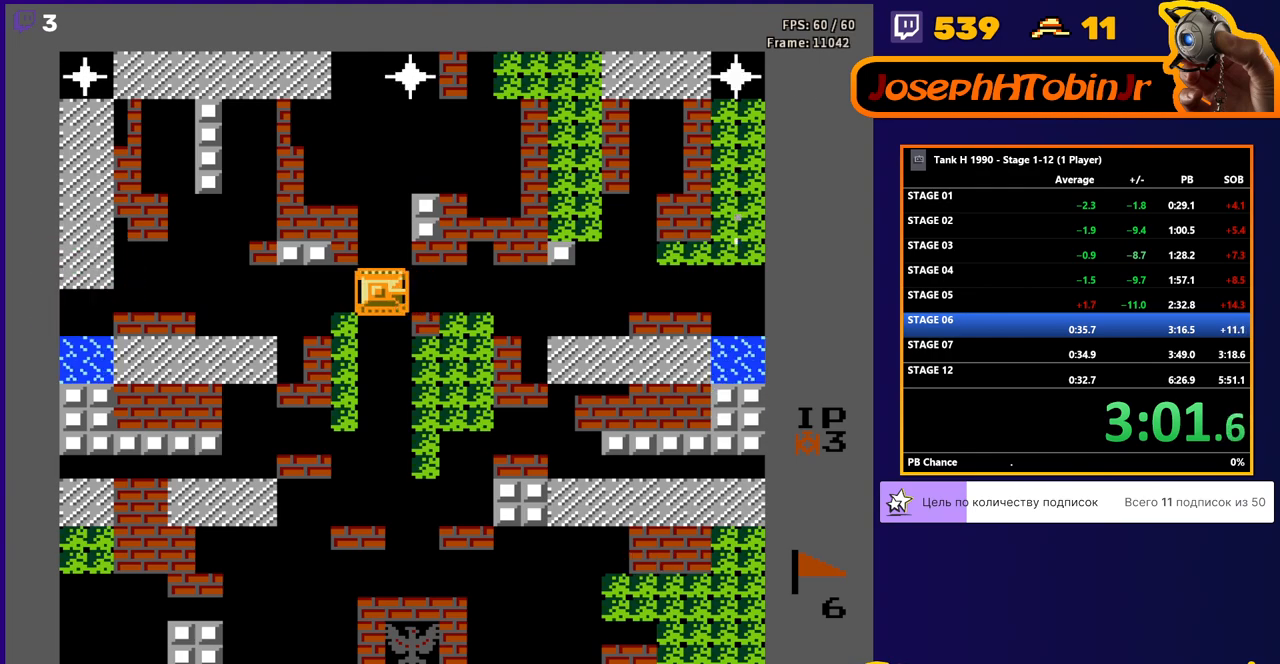
{"buttons": ["DPAD_UP"], "events": [[217, "B", "down"], [417, "B", "up"], [417, "DPAD_UP", "down"]]}
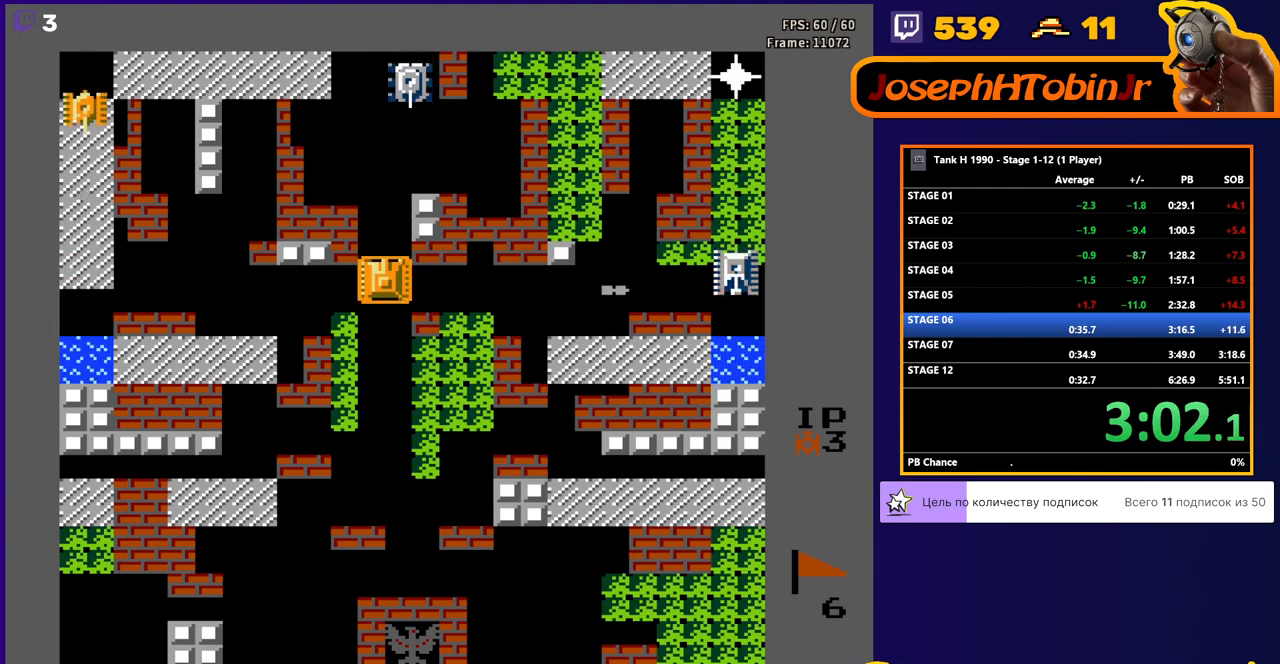
{"buttons": ["DPAD_RIGHT"], "events": [[67, "DPAD_UP", "up"], [83, "B", "down"], [383, "DPAD_DOWN", "down"], [400, "B", "up"], [500, "DPAD_DOWN", "up"], [500, "DPAD_RIGHT", "down"]]}
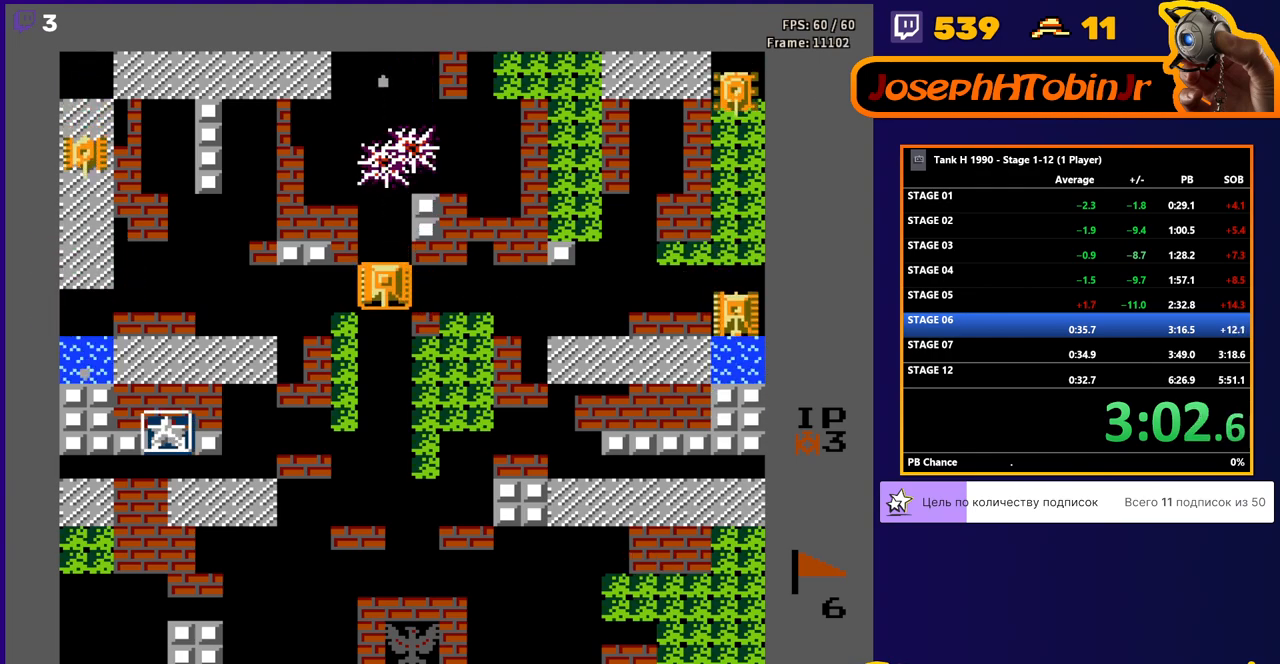
{"buttons": ["B", "DPAD_RIGHT"], "events": [[50, "B", "down"]]}
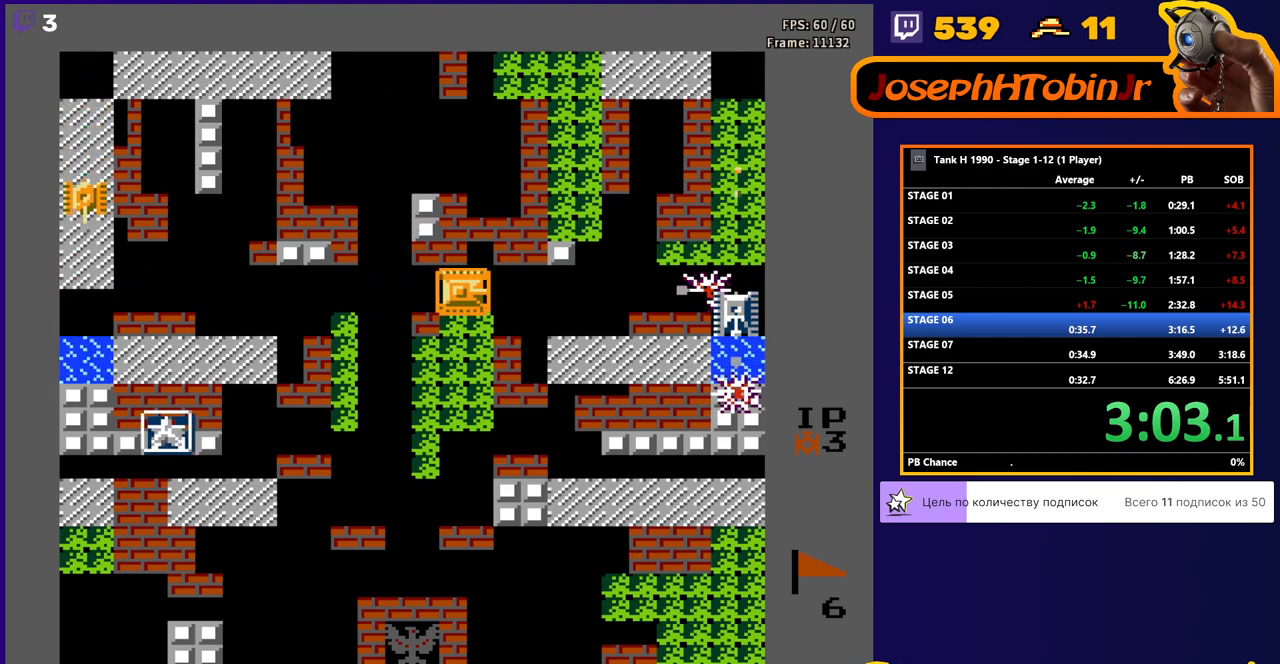
{"buttons": ["B", "DPAD_RIGHT"], "events": [[67, "DPAD_RIGHT", "up"], [100, "B", "up"], [200, "DPAD_LEFT", "down"], [317, "DPAD_LEFT", "up"], [317, "DPAD_UP", "down"], [333, "DPAD_RIGHT", "down"], [333, "DPAD_UP", "up"], [417, "B", "down"]]}
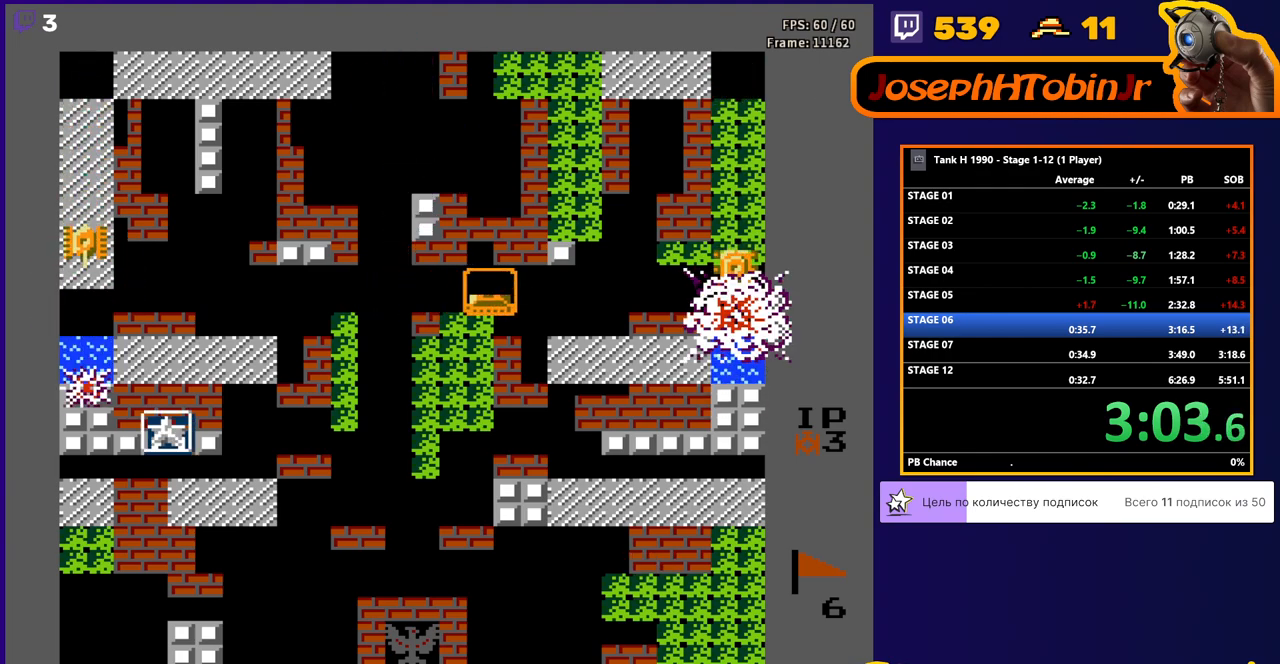
{"buttons": ["B", "DPAD_LEFT"], "events": [[33, "DPAD_RIGHT", "up"], [83, "B", "up"], [133, "DPAD_LEFT", "down"], [183, "B", "down"]]}
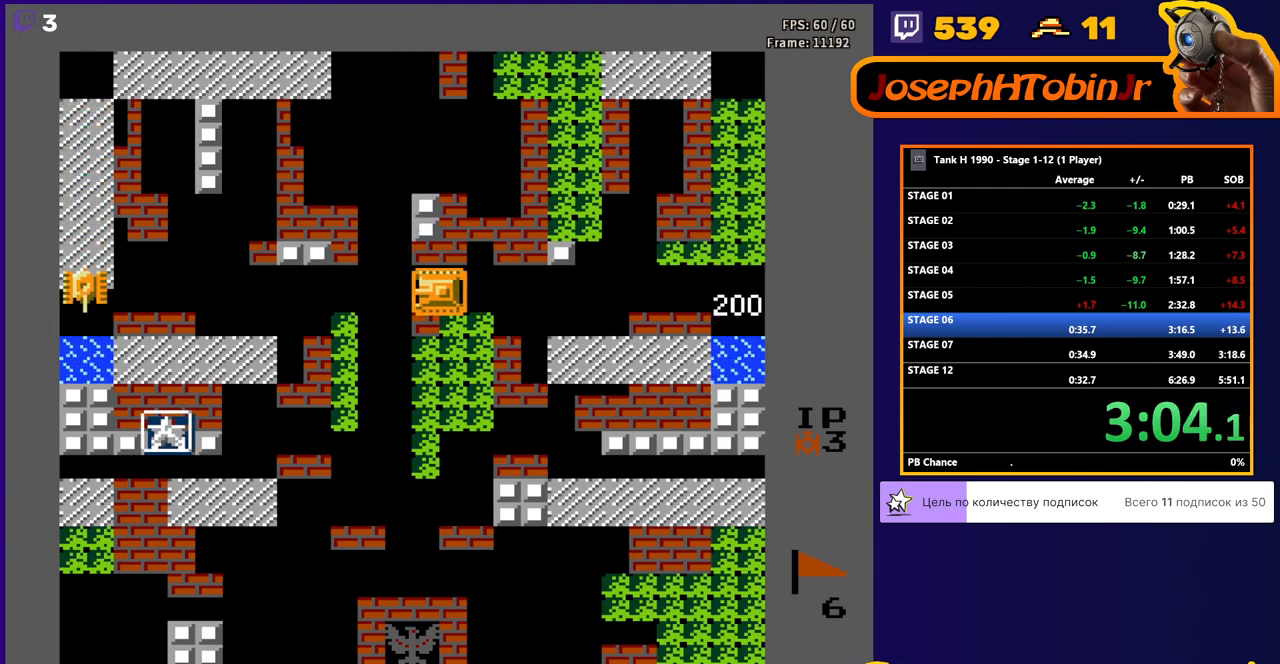
{"buttons": [], "events": [[367, "B", "up"], [467, "DPAD_LEFT", "up"]]}